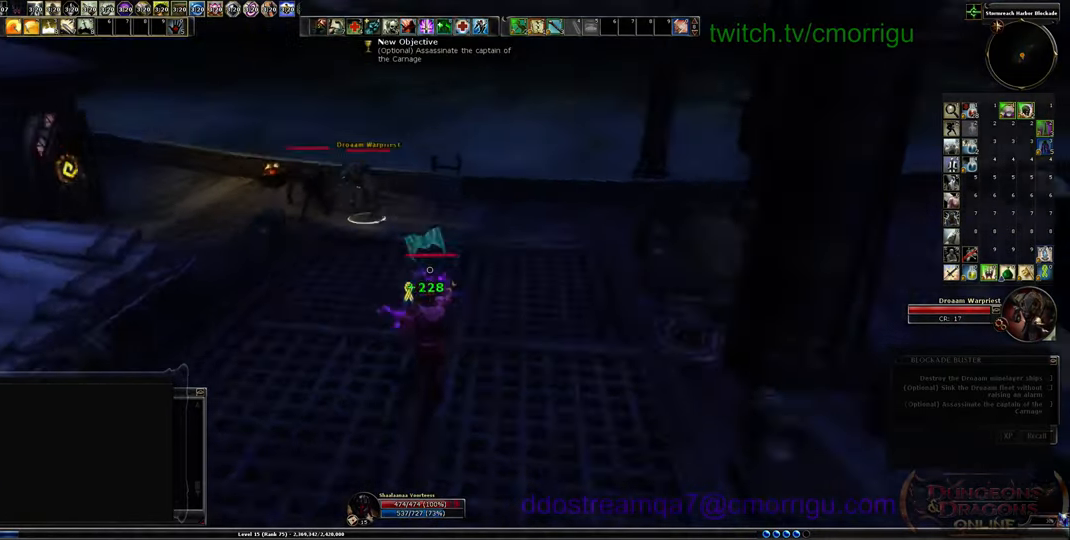
Gameplay with keyboard; each line is a JSON object with the keys held at the frame after it. "events" lists presses ("down") and releases ("up") of ".", "/", "0", "1", "2", "3", "4", "5", "6", "7", "8", "9", "a", "b", "backslash", "backspace", "c", "caps_lock", "comma", "ctrl_l", "ctrl_r", "d", "e", "equals", "escape", "f", "f1", "f10", "f11", "f12", "f2", "f3", "f4", "f5", "f6", "f7", "f8", "f9", "g", "h", "i", "j", "k", "l", "lbracket", "m", "minus", "n", "o", "p", "q", "quote", "r", "rbracket", "return", "s", "semicolon", "shift_l", "shift_r", "space", "t", "tab", "tilde", "u", "v", "w", "x", "y" and "z" between this image and that frame as [ms after this image, input, new state], when the widget could be followed in between. No other keys are recorded. Mouse input is not recorded.
{"keys": ["d", "w"], "events": [[133, "d", "down"]]}
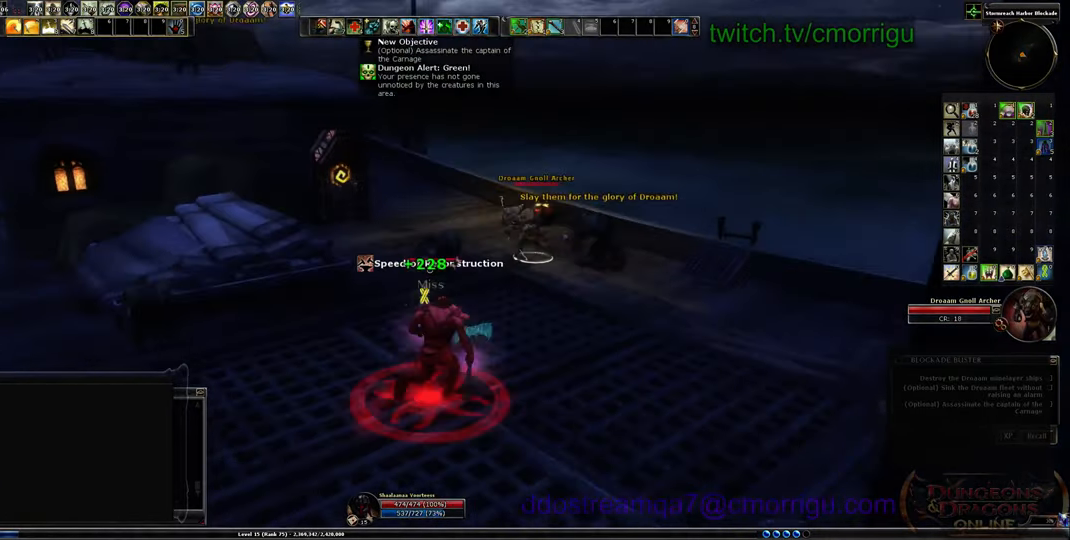
{"keys": ["d", "w"], "events": []}
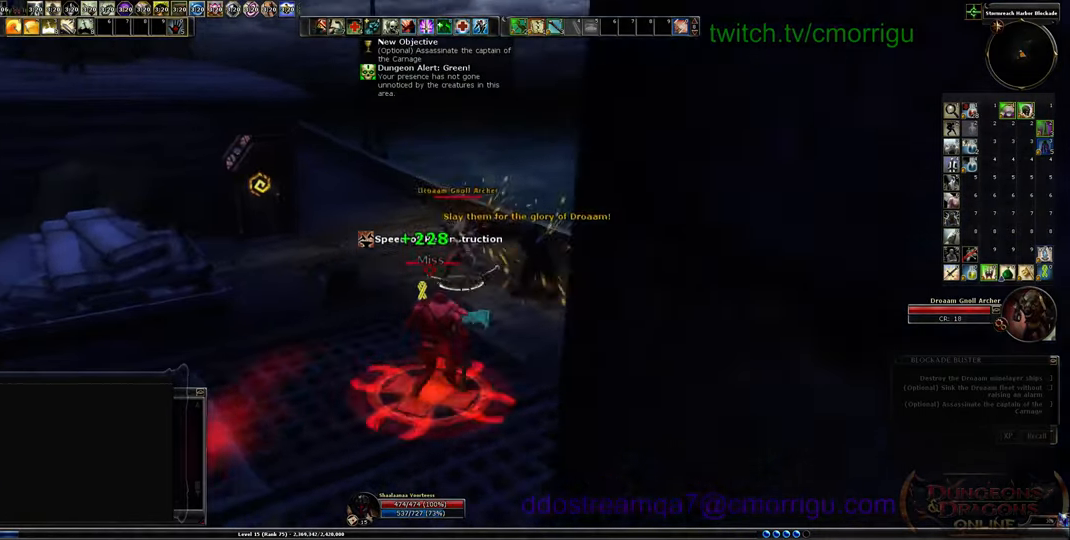
{"keys": [], "events": [[133, "d", "up"], [400, "w", "up"]]}
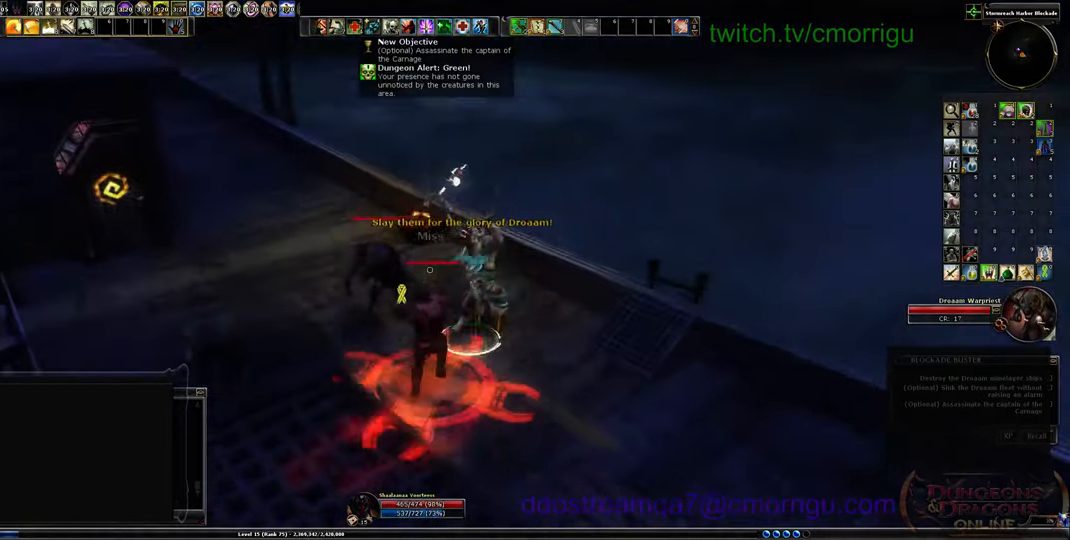
{"keys": [], "events": [[133, "1", "down"], [300, "1", "up"]]}
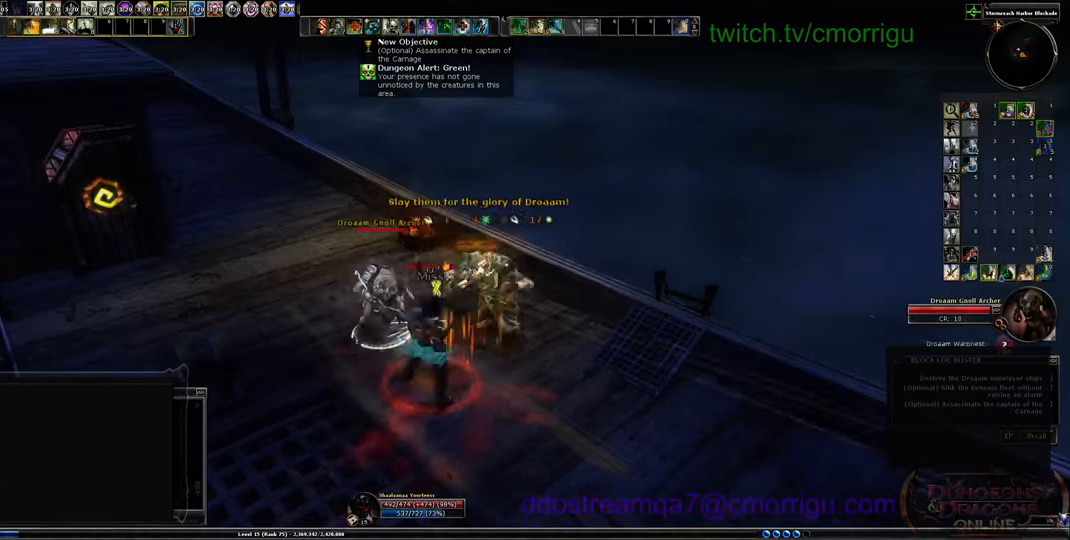
{"keys": [], "events": [[66, "2", "down"], [266, "2", "up"]]}
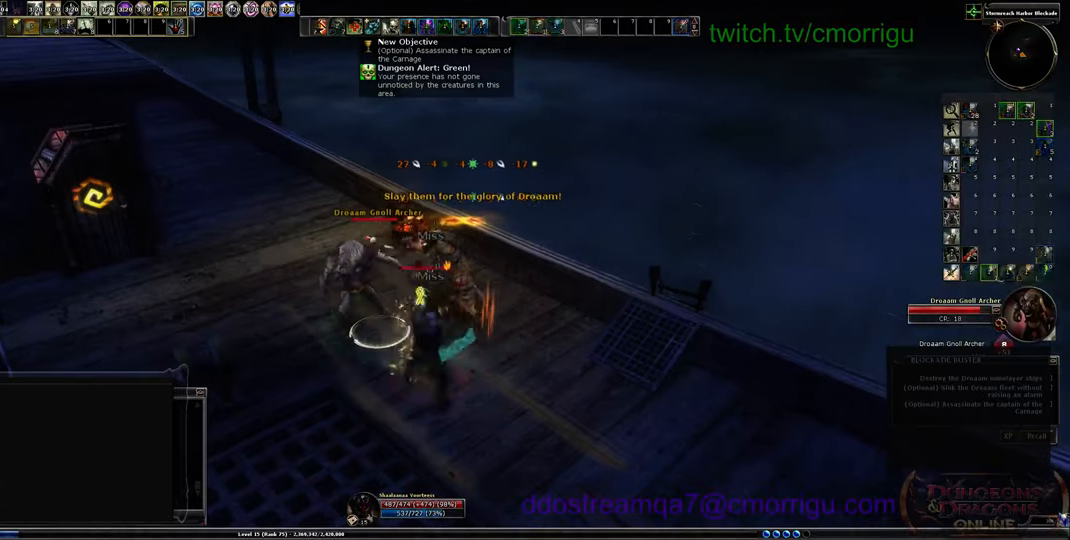
{"keys": [], "events": []}
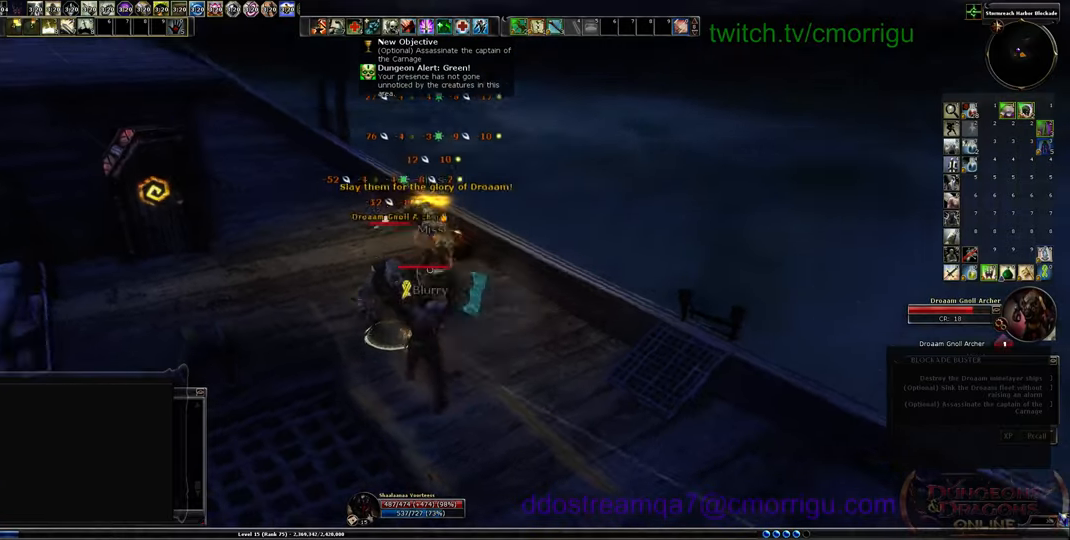
{"keys": [], "events": [[300, "w", "down"], [466, "w", "up"]]}
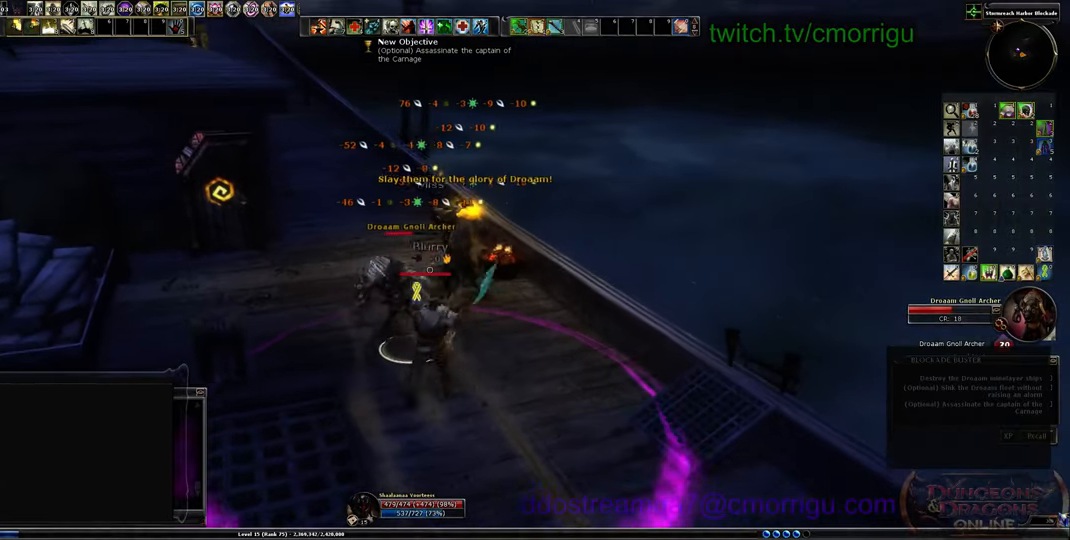
{"keys": [], "events": []}
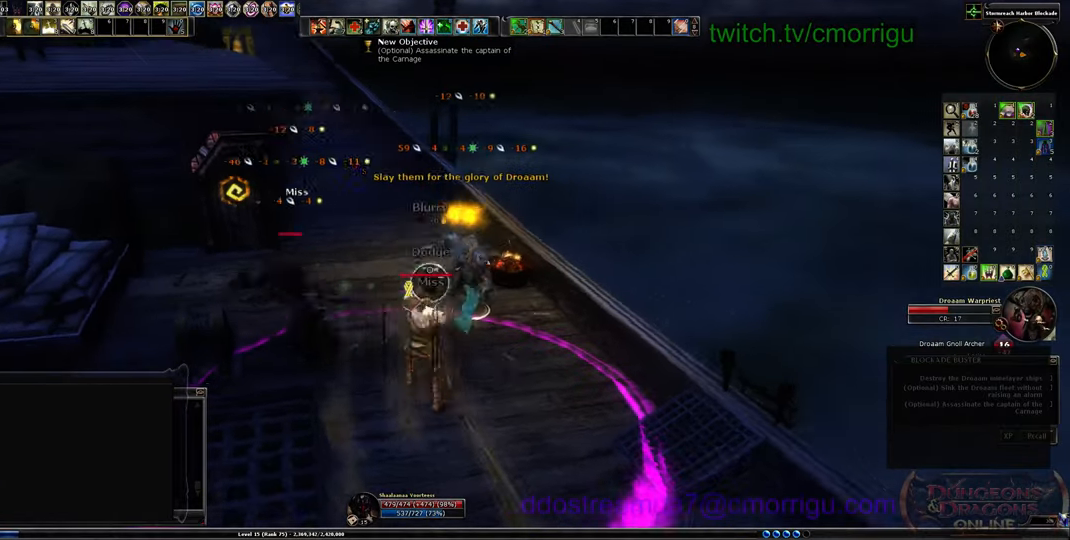
{"keys": ["d", "w"], "events": [[333, "w", "down"], [366, "d", "down"]]}
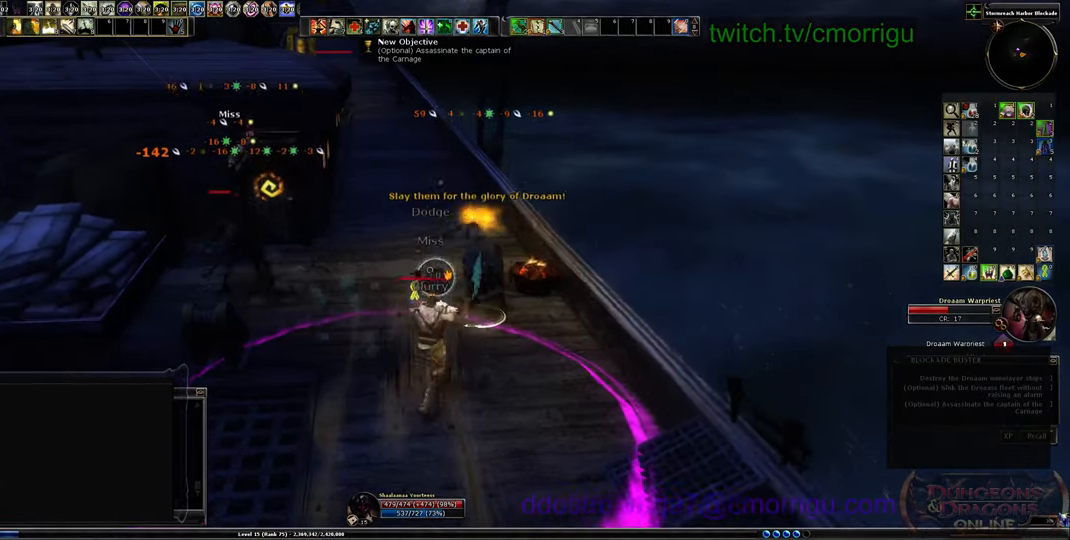
{"keys": [], "events": [[66, "1", "down"], [100, "d", "up"], [166, "w", "up"], [266, "1", "up"]]}
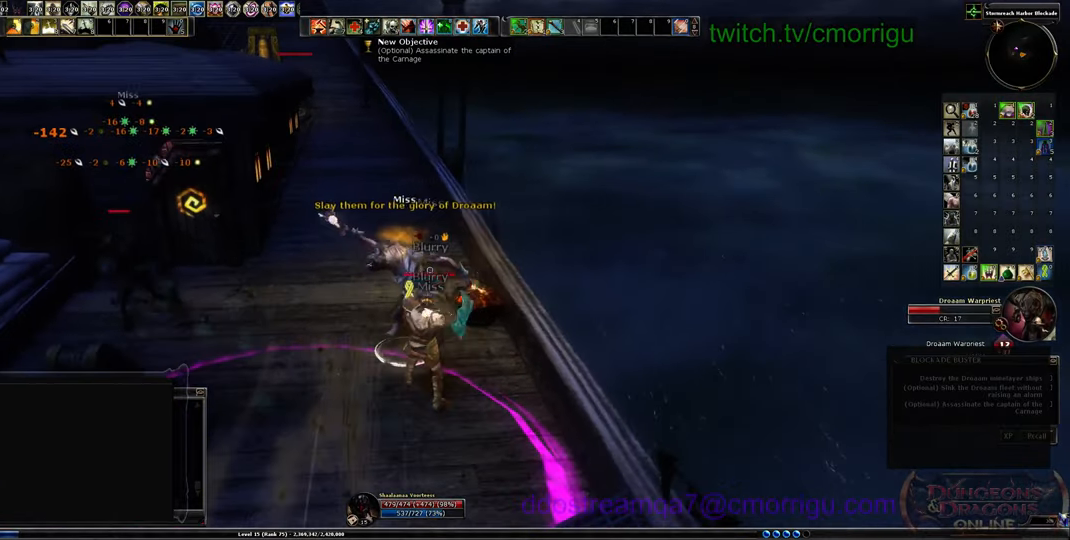
{"keys": [], "events": [[66, "2", "down"], [233, "2", "up"]]}
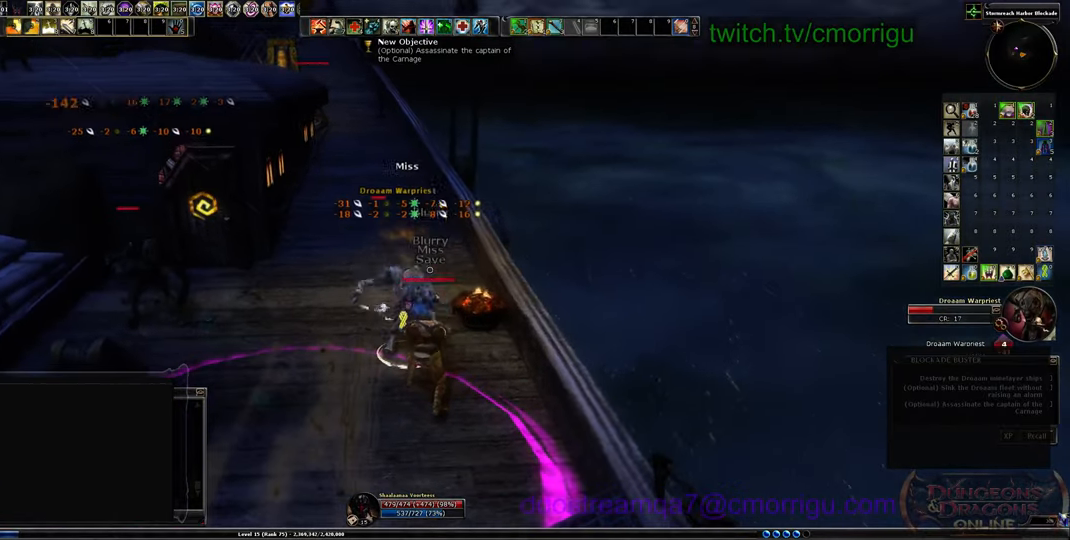
{"keys": [], "events": []}
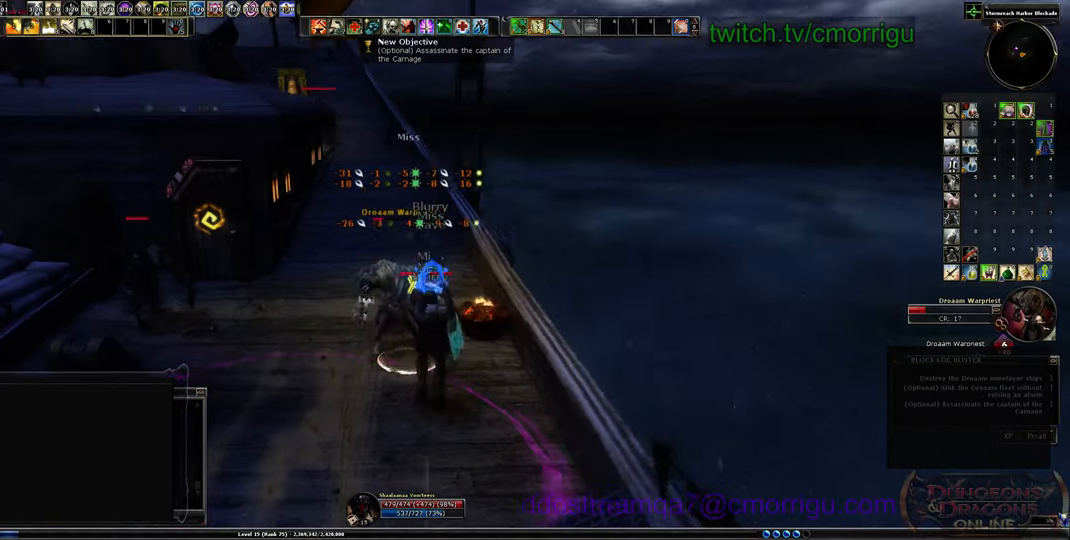
{"keys": [], "events": [[200, "1", "down"], [366, "1", "up"]]}
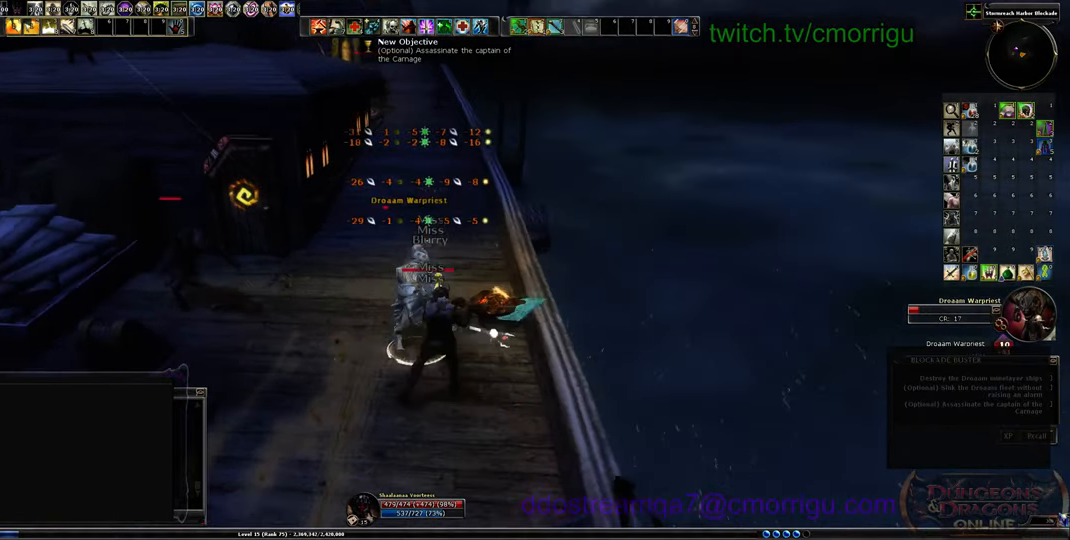
{"keys": ["a"], "events": [[333, "2", "down"], [433, "2", "up"], [466, "a", "down"]]}
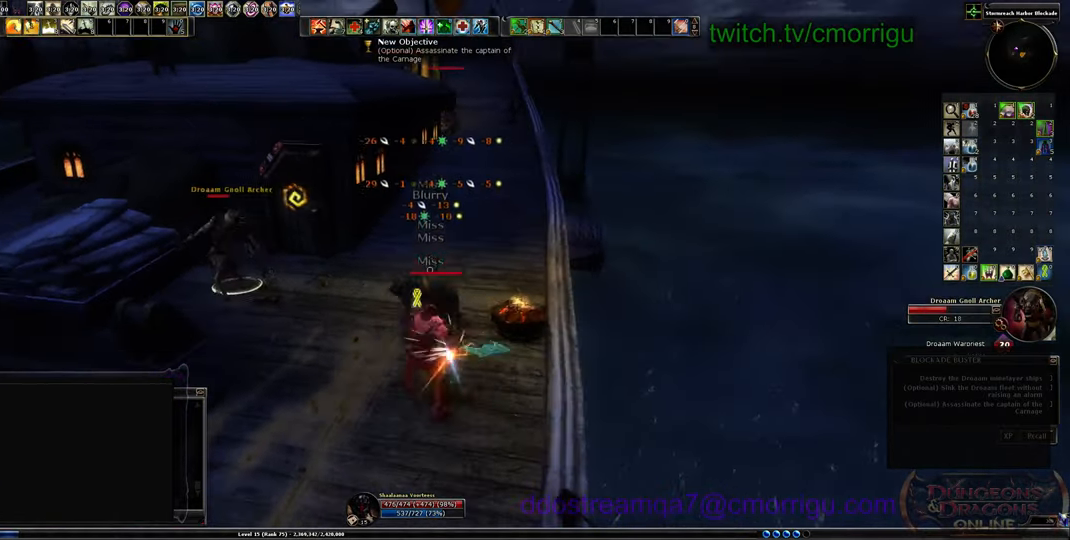
{"keys": ["a", "w"], "events": [[133, "w", "down"]]}
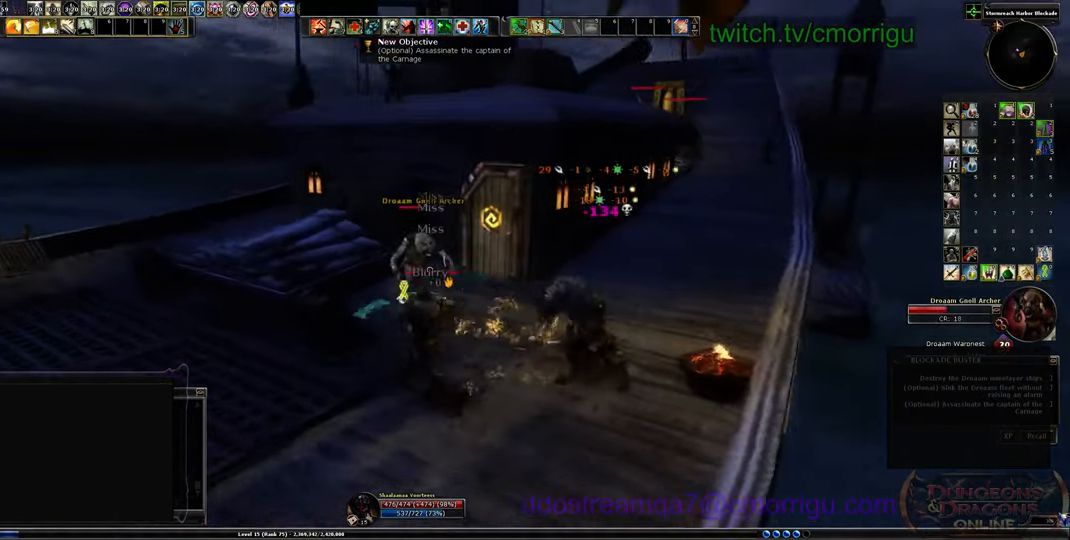
{"keys": [], "events": [[66, "a", "up"], [266, "1", "down"], [333, "w", "up"], [466, "1", "up"]]}
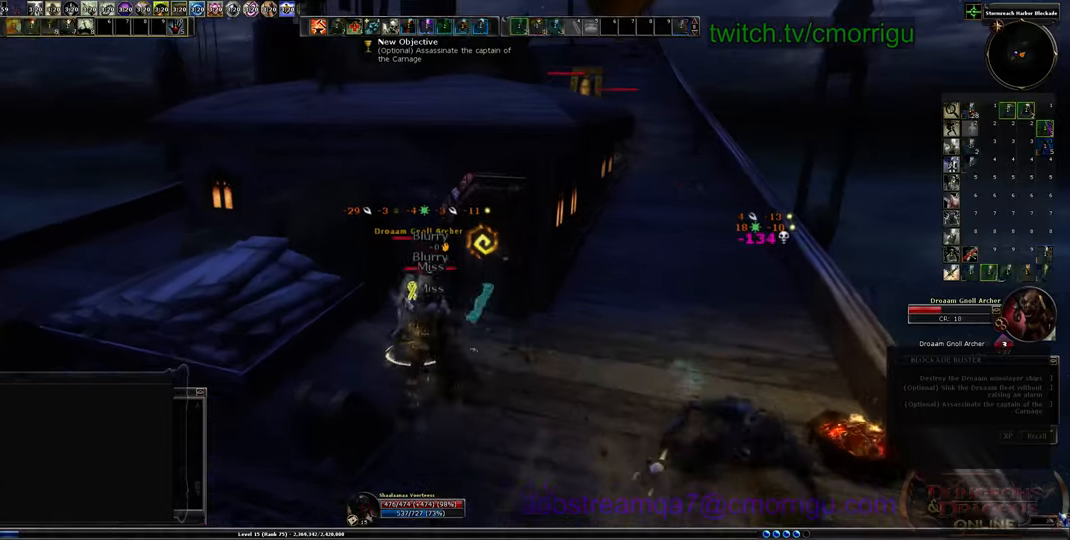
{"keys": [], "events": [[233, "2", "down"], [433, "2", "up"]]}
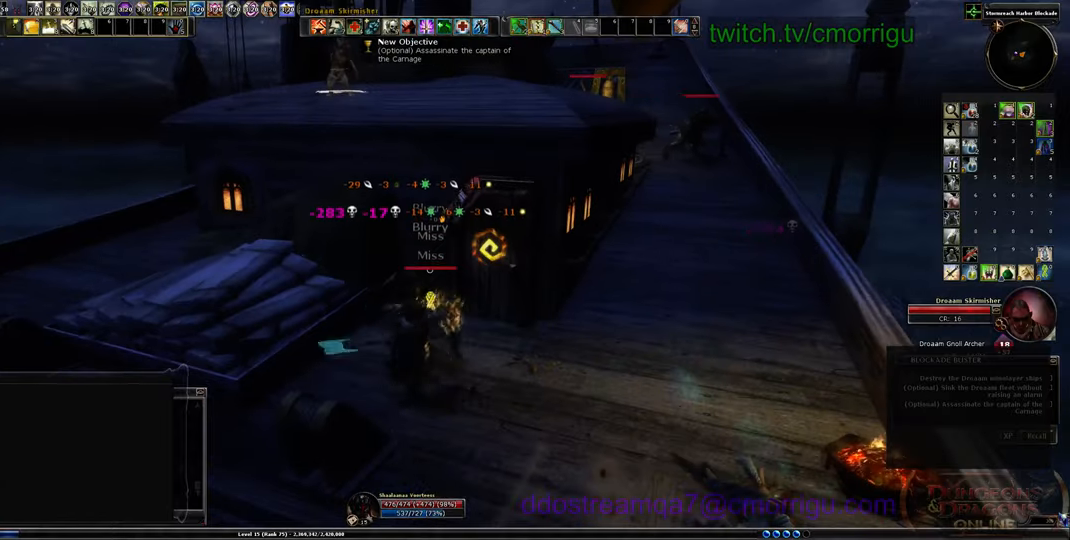
{"keys": ["d"], "events": [[200, "d", "down"]]}
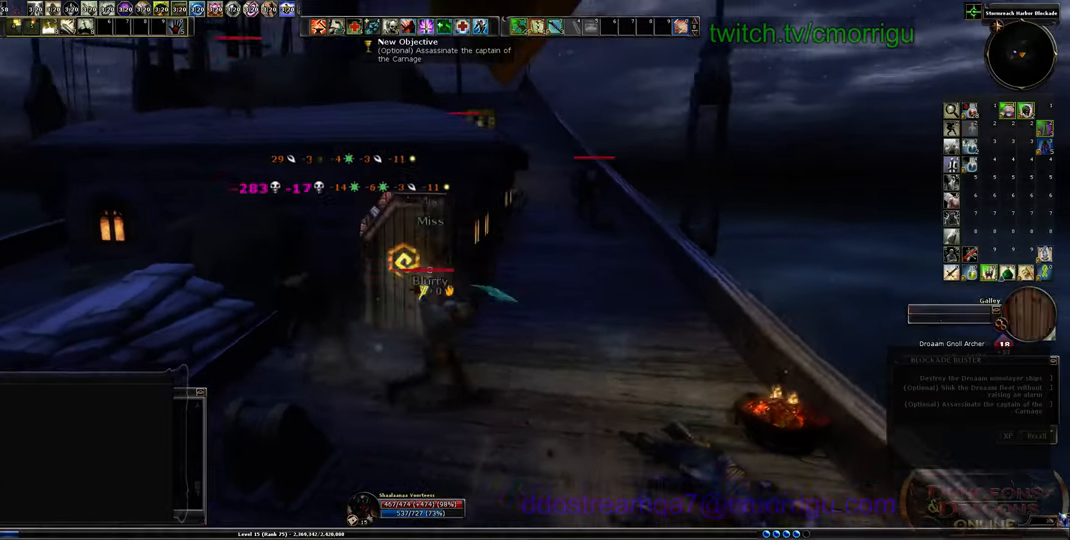
{"keys": ["w"], "events": [[33, "w", "down"], [366, "d", "up"]]}
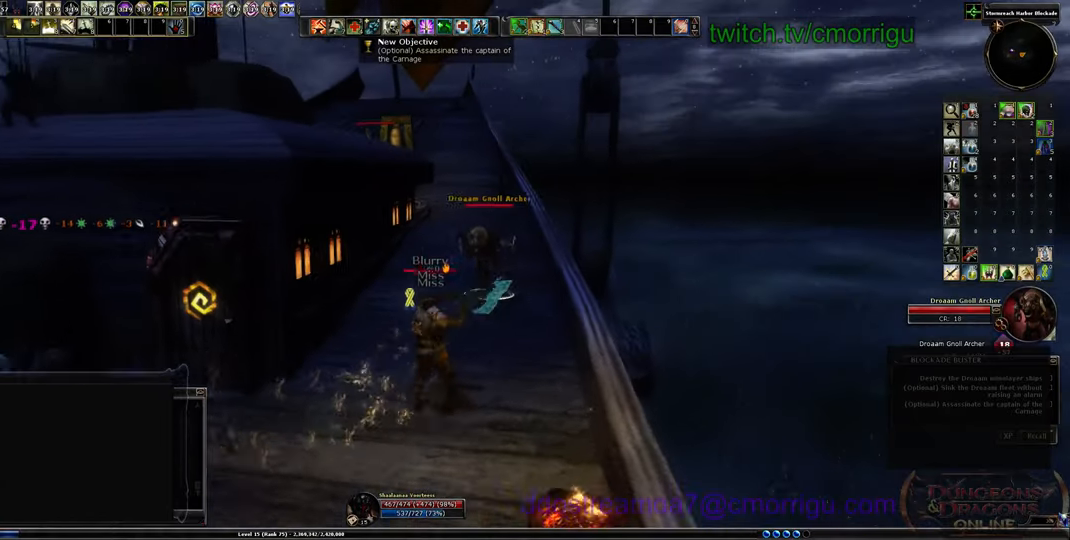
{"keys": [], "events": [[200, "1", "down"], [200, "w", "up"], [433, "1", "up"]]}
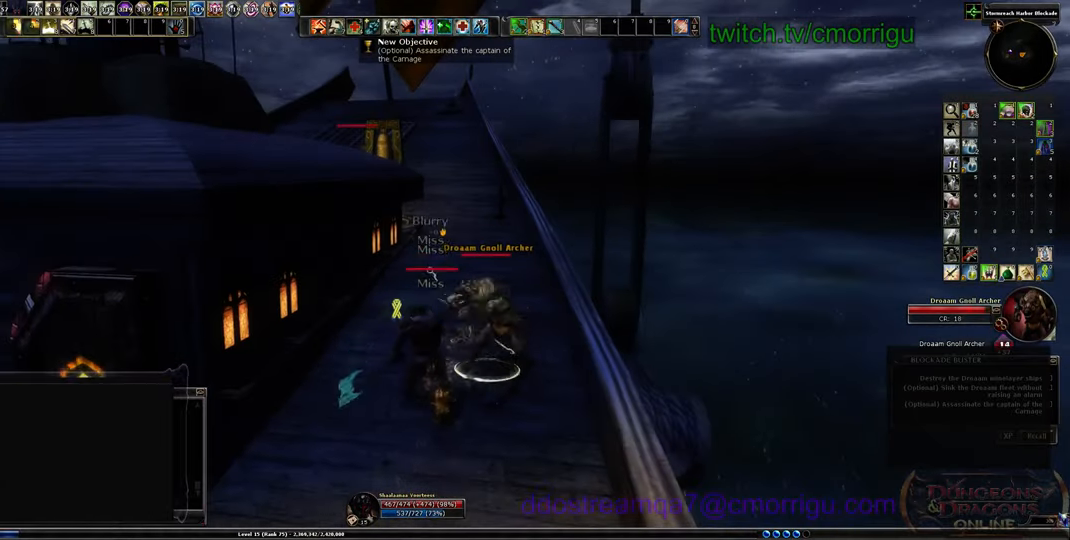
{"keys": [], "events": [[300, "2", "down"], [466, "2", "up"]]}
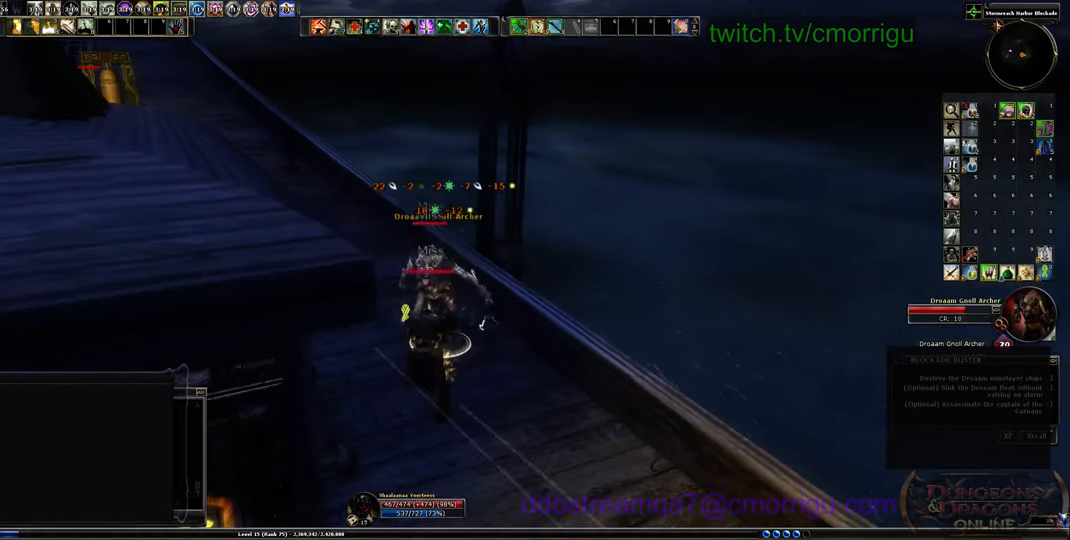
{"keys": ["1"], "events": [[333, "1", "down"]]}
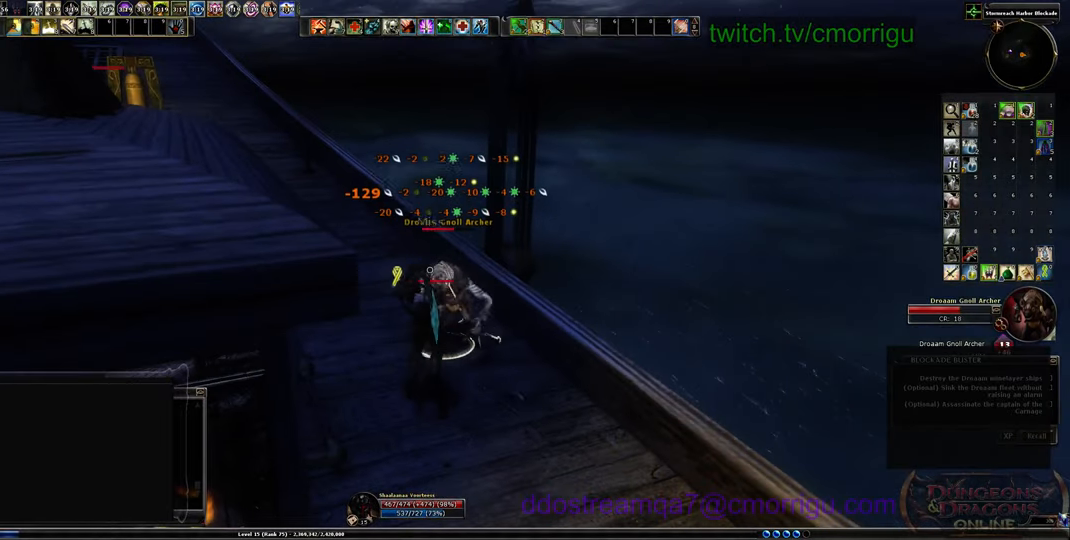
{"keys": ["2"], "events": [[33, "1", "up"], [400, "2", "down"]]}
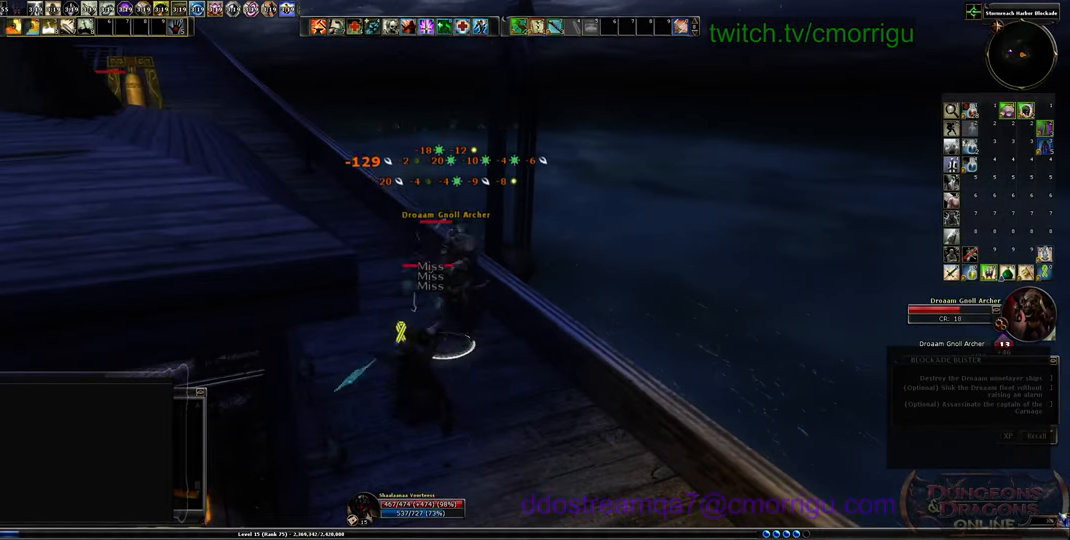
{"keys": ["1"], "events": [[100, "2", "up"], [433, "1", "down"]]}
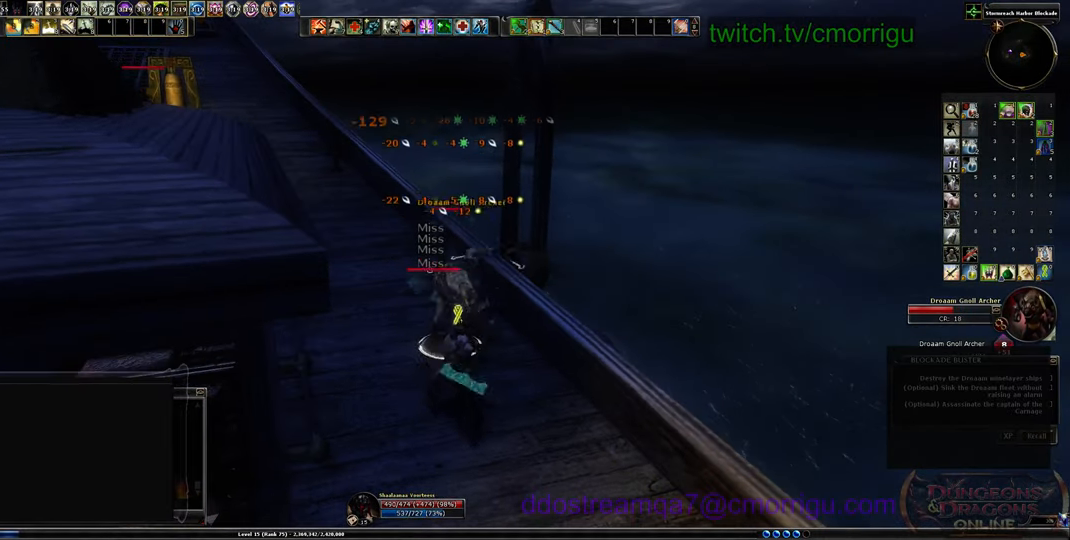
{"keys": [], "events": [[166, "1", "up"]]}
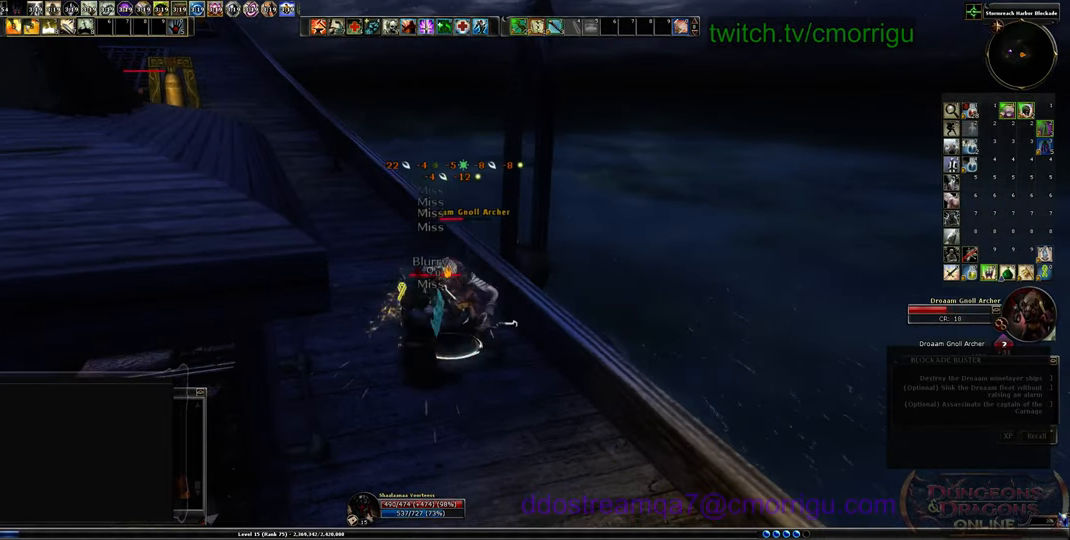
{"keys": [], "events": []}
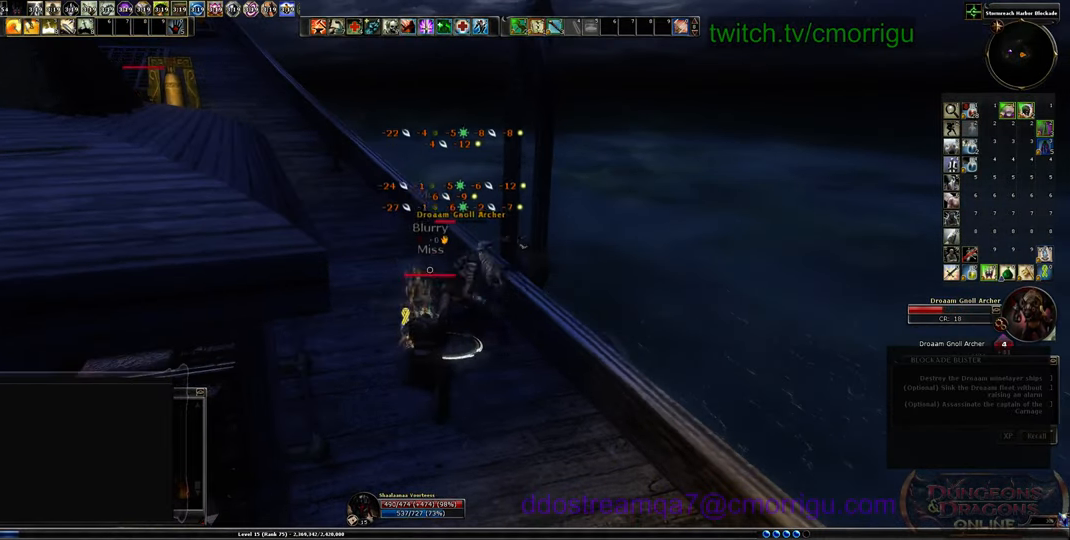
{"keys": [], "events": []}
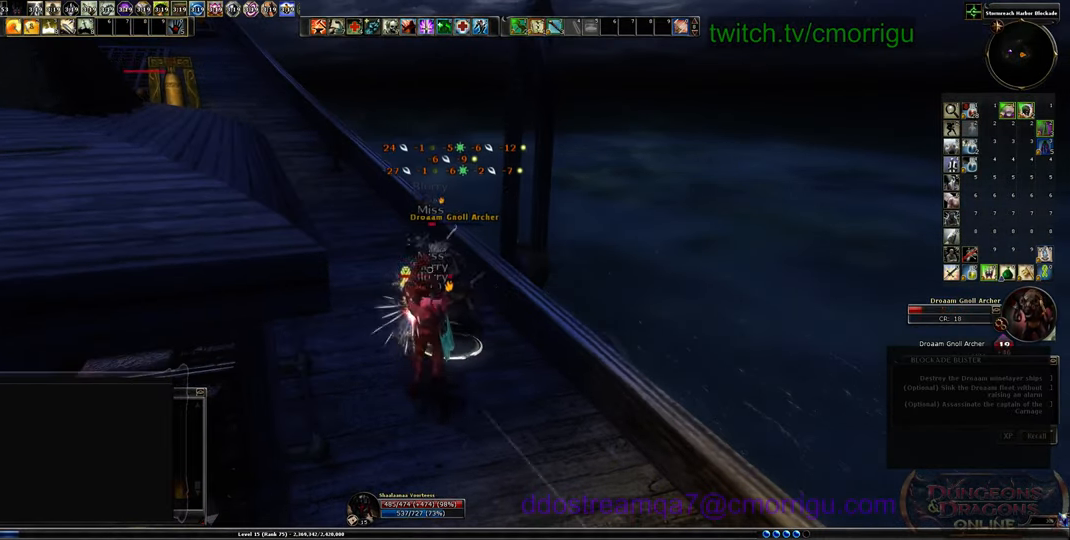
{"keys": [], "events": [[100, "1", "down"], [333, "1", "up"]]}
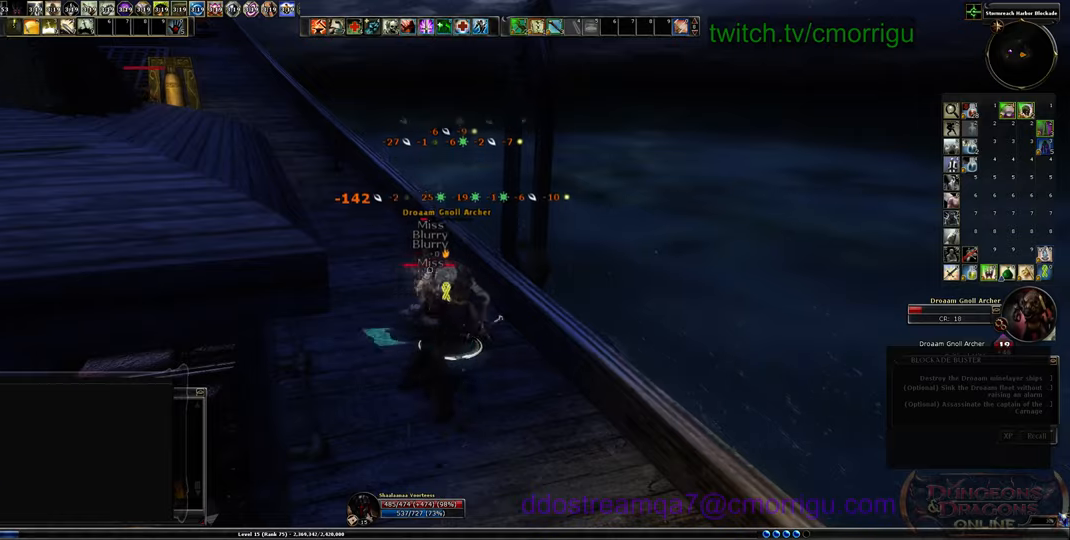
{"keys": ["w"], "events": [[133, "2", "down"], [300, "2", "up"], [300, "w", "down"]]}
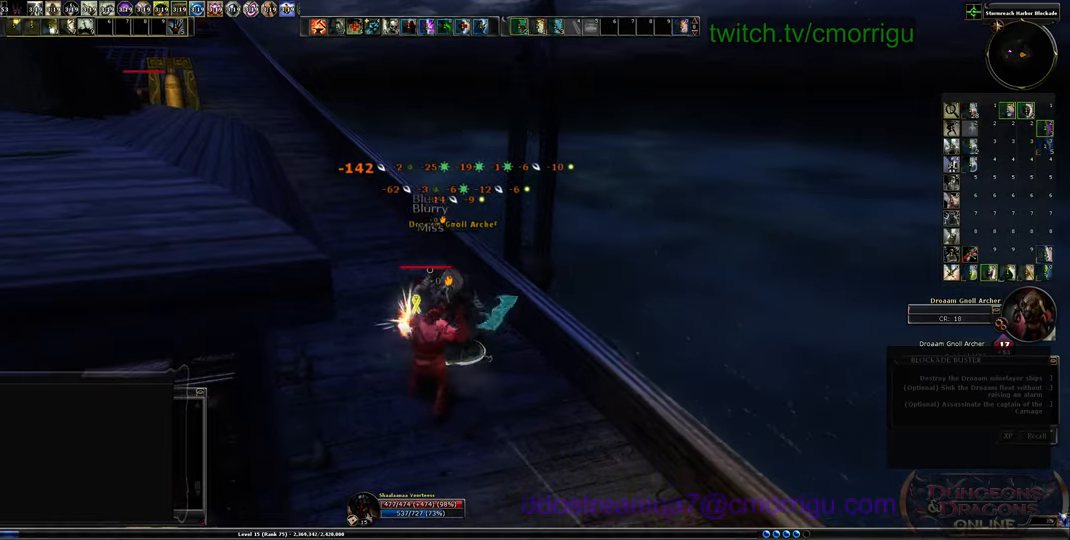
{"keys": ["w"], "events": []}
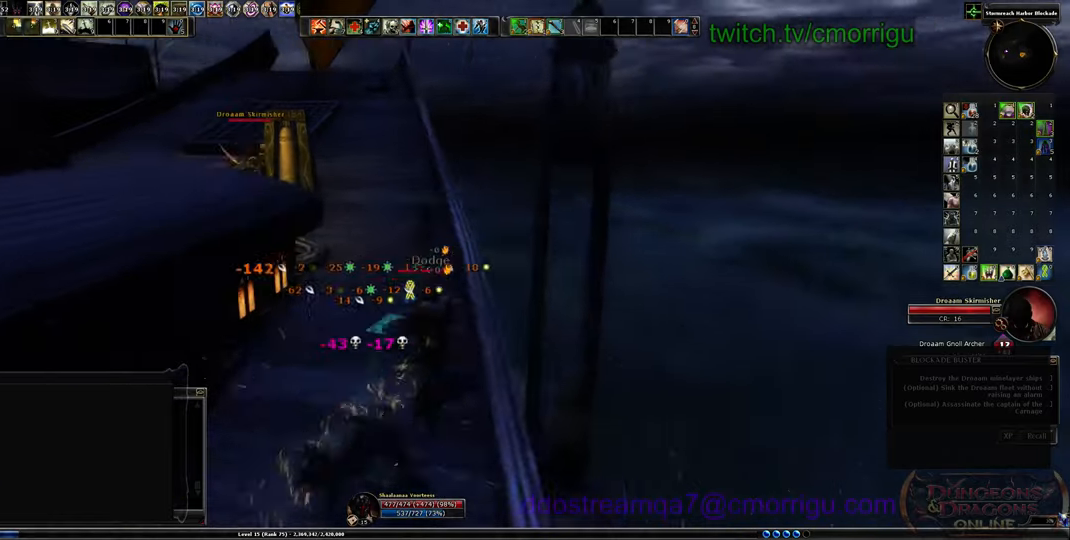
{"keys": ["w"], "events": []}